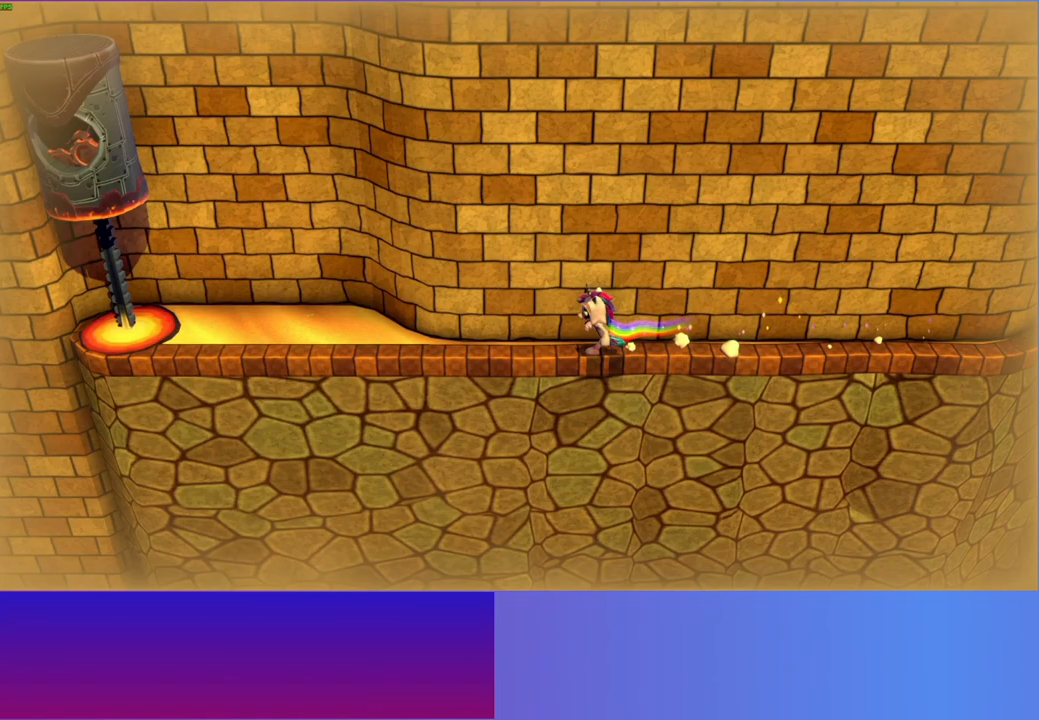
Gameplay with a controller (Xbox layout); each line is a JSON object with the inputs held at the frame after it. "events" lists button and stick changes between this image and that frame as [ms after this image, input, new state], when the widget could be followed in between. Not read: L3 R3.
{"buttons": [], "left_stick": "left", "right_stick": "center", "events": []}
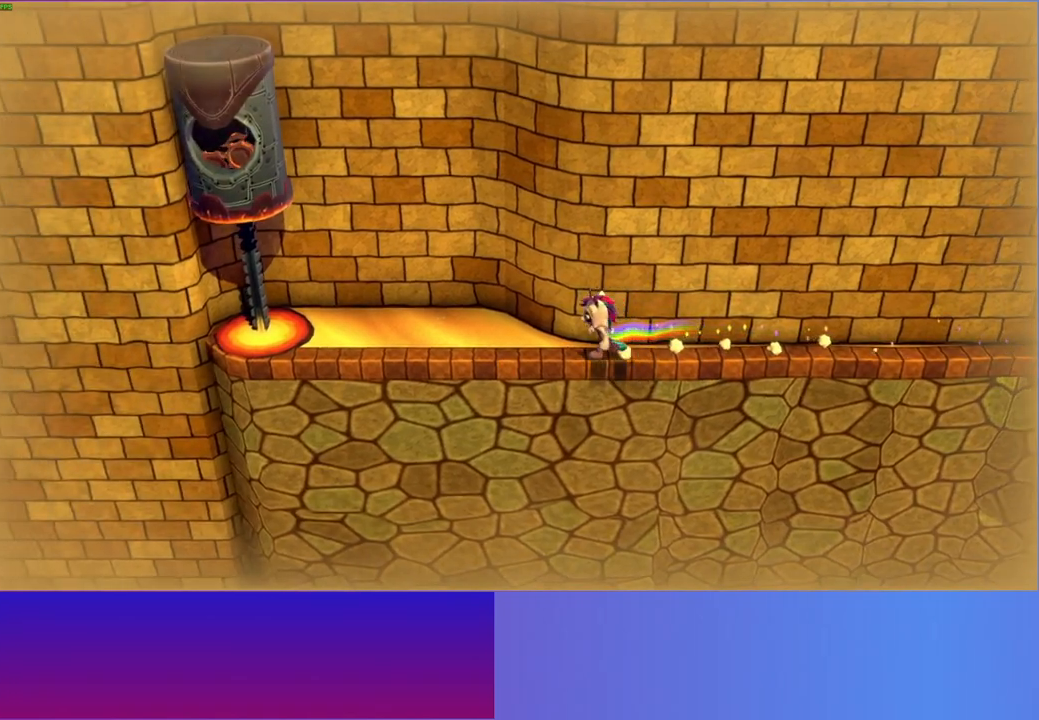
{"buttons": [], "left_stick": "left", "right_stick": "center", "events": []}
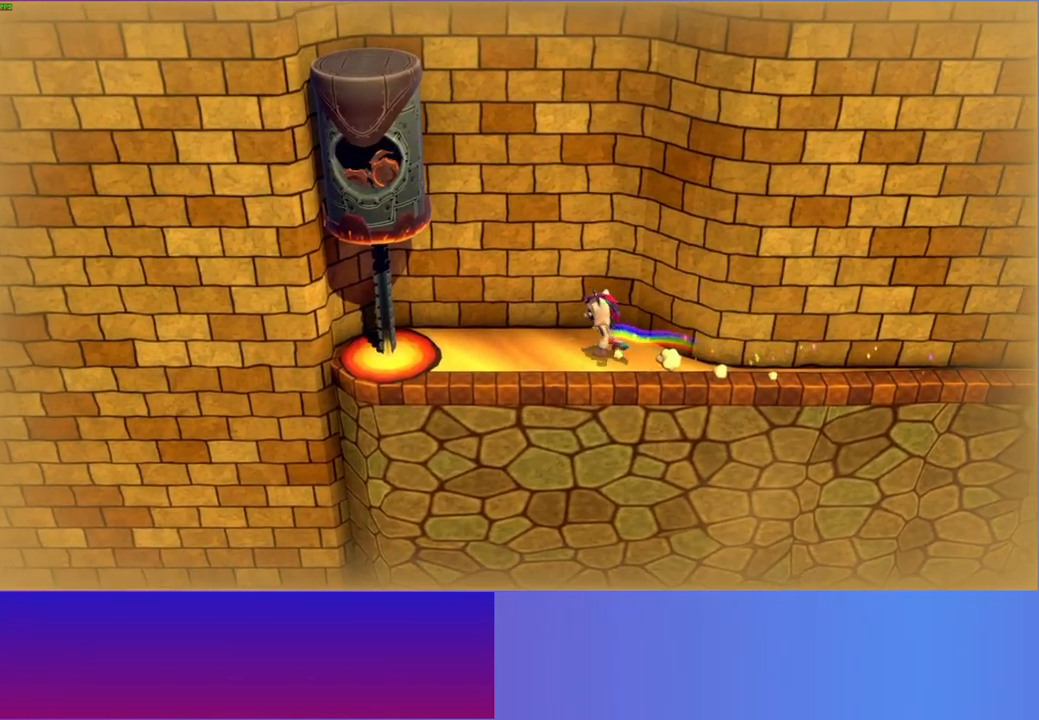
{"buttons": ["A"], "left_stick": "left", "right_stick": "center", "events": [[233, "A", "down"]]}
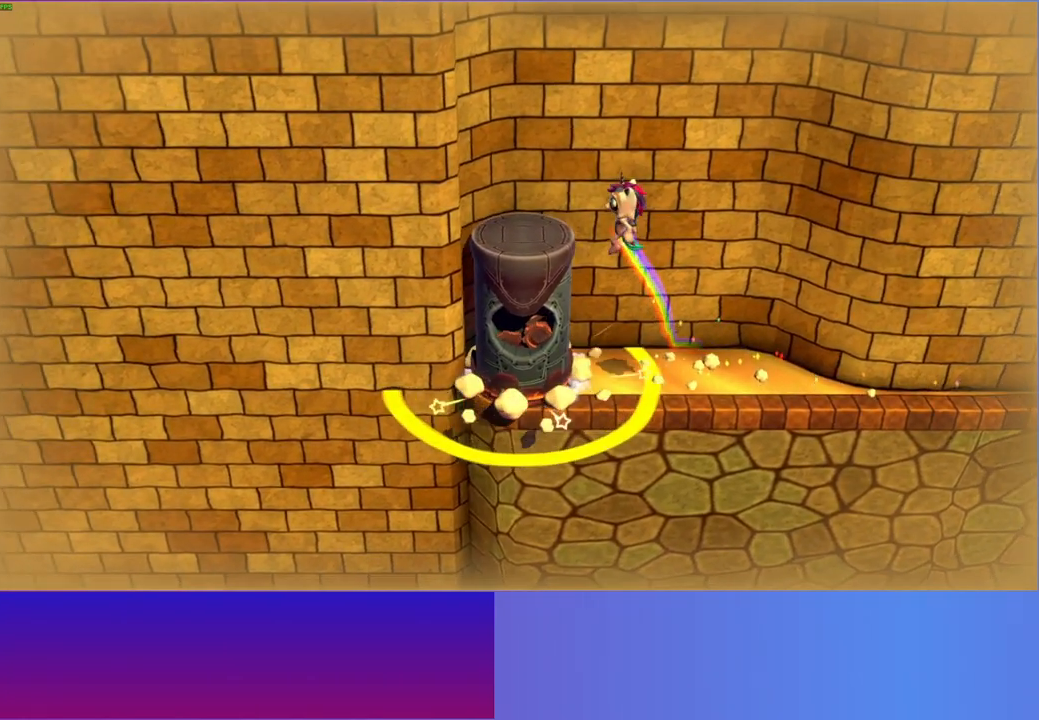
{"buttons": [], "left_stick": "center", "right_stick": "center", "events": [[183, "A", "up"], [233, "left_stick", "up-left"], [350, "left_stick", "center"]]}
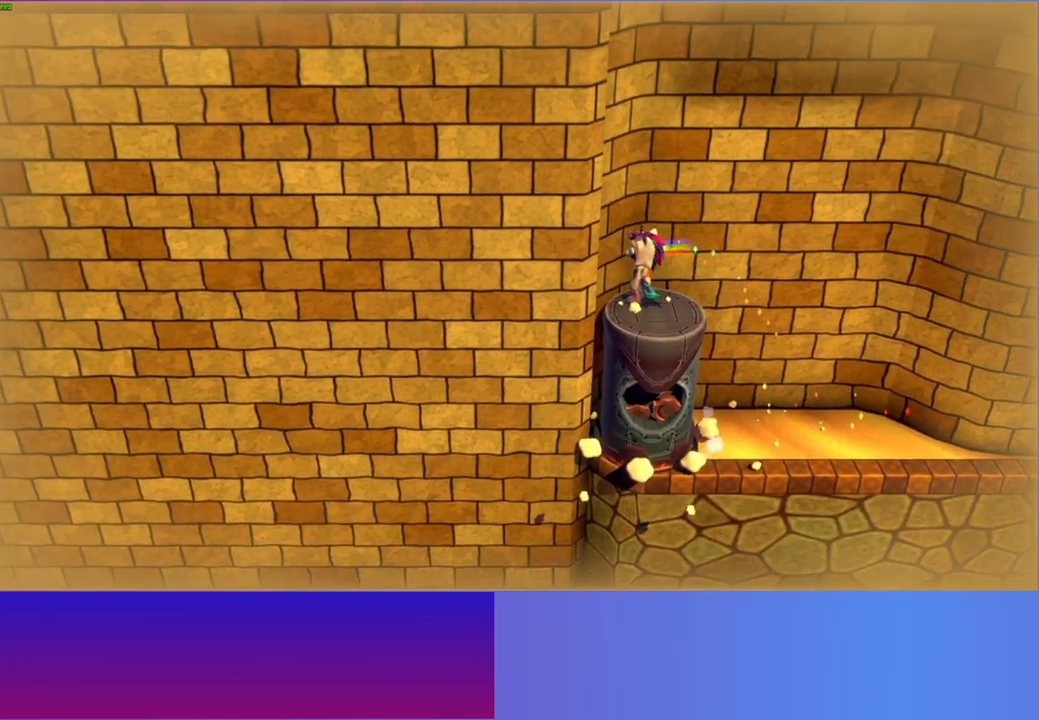
{"buttons": [], "left_stick": "up-left", "right_stick": "center", "events": [[50, "left_stick", "left"], [400, "left_stick", "up-left"]]}
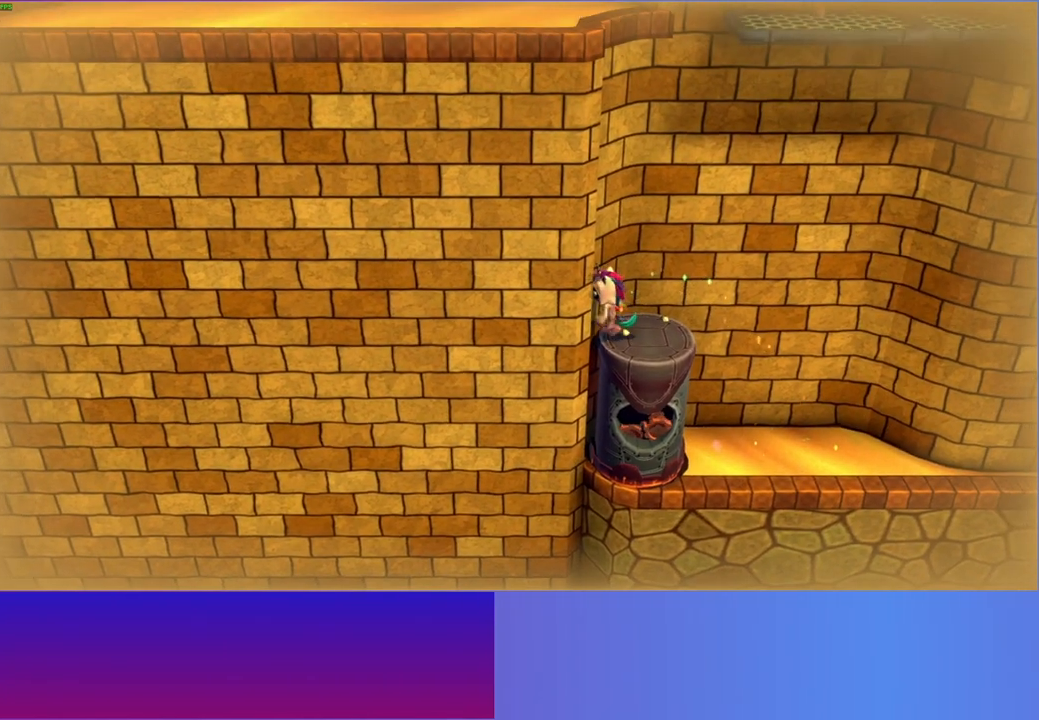
{"buttons": [], "left_stick": "up-left", "right_stick": "center", "events": []}
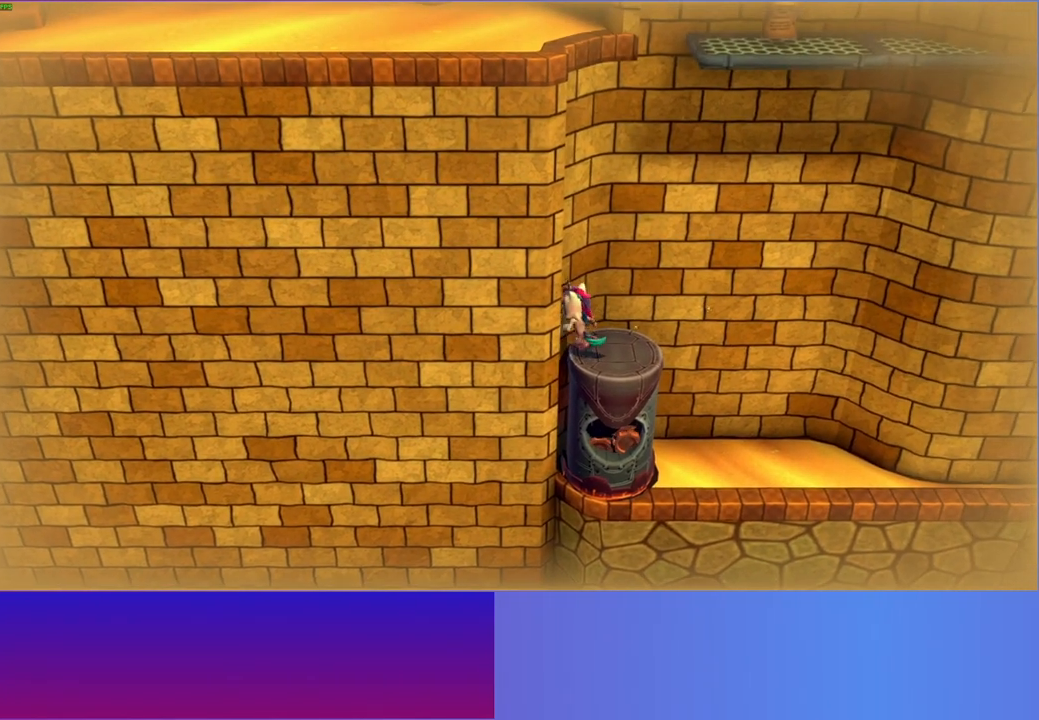
{"buttons": ["A"], "left_stick": "up-left", "right_stick": "center", "events": [[417, "A", "down"]]}
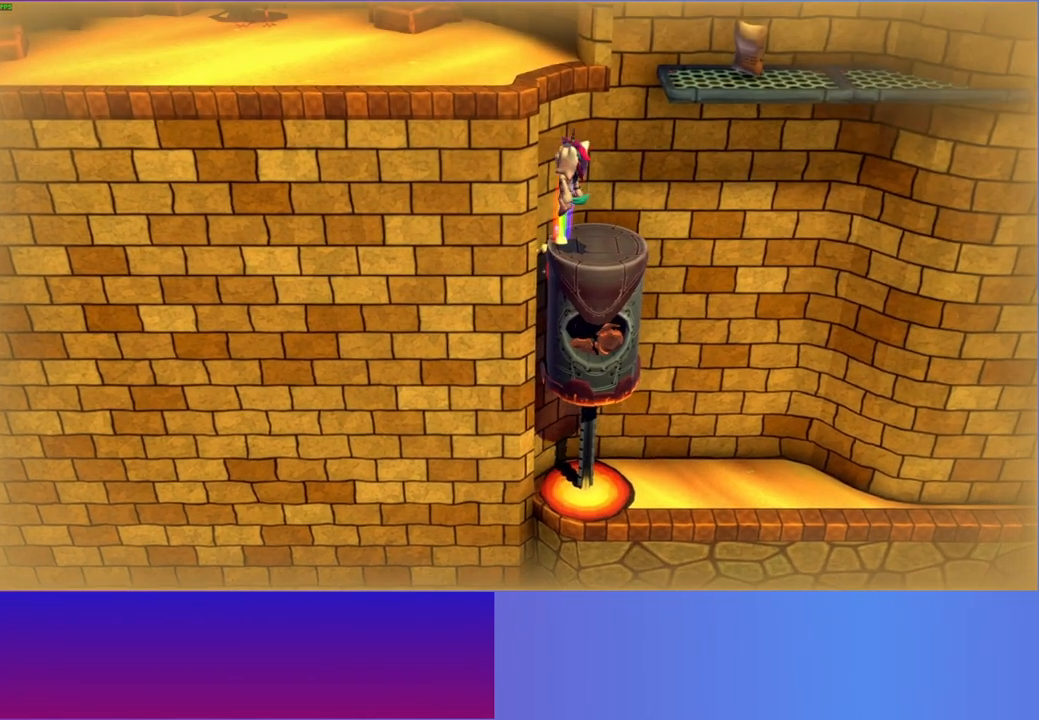
{"buttons": [], "left_stick": "up-left", "right_stick": "center", "events": [[317, "left_stick", "left"], [450, "A", "up"], [500, "left_stick", "up-left"]]}
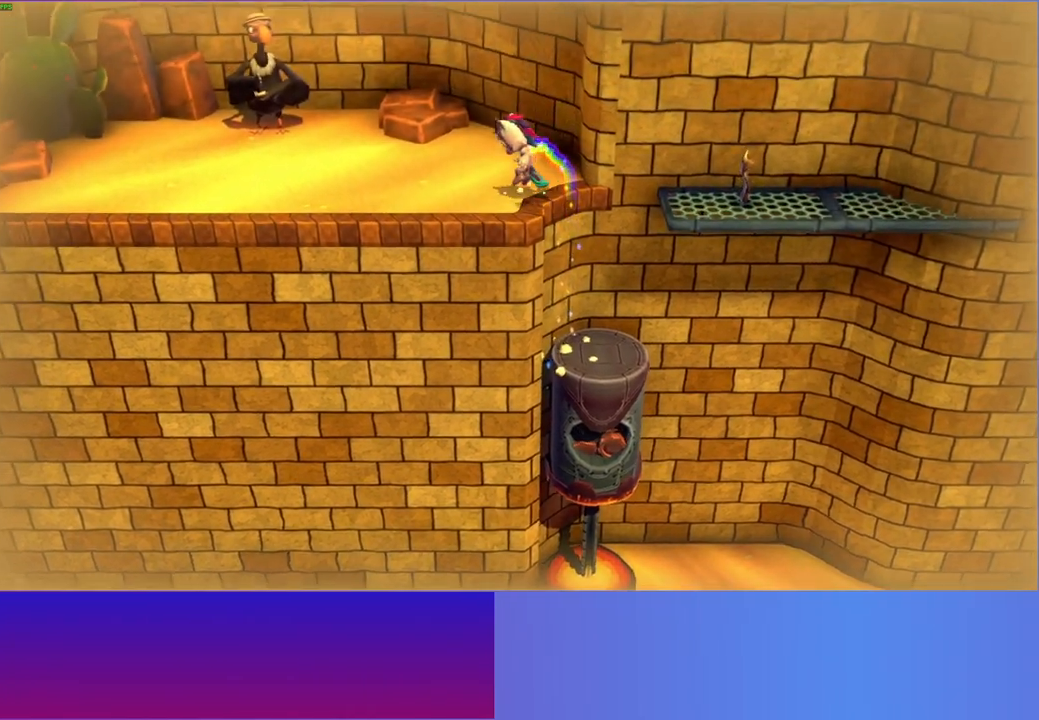
{"buttons": [], "left_stick": "up-left", "right_stick": "center", "events": [[200, "left_stick", "left"], [450, "left_stick", "up-left"]]}
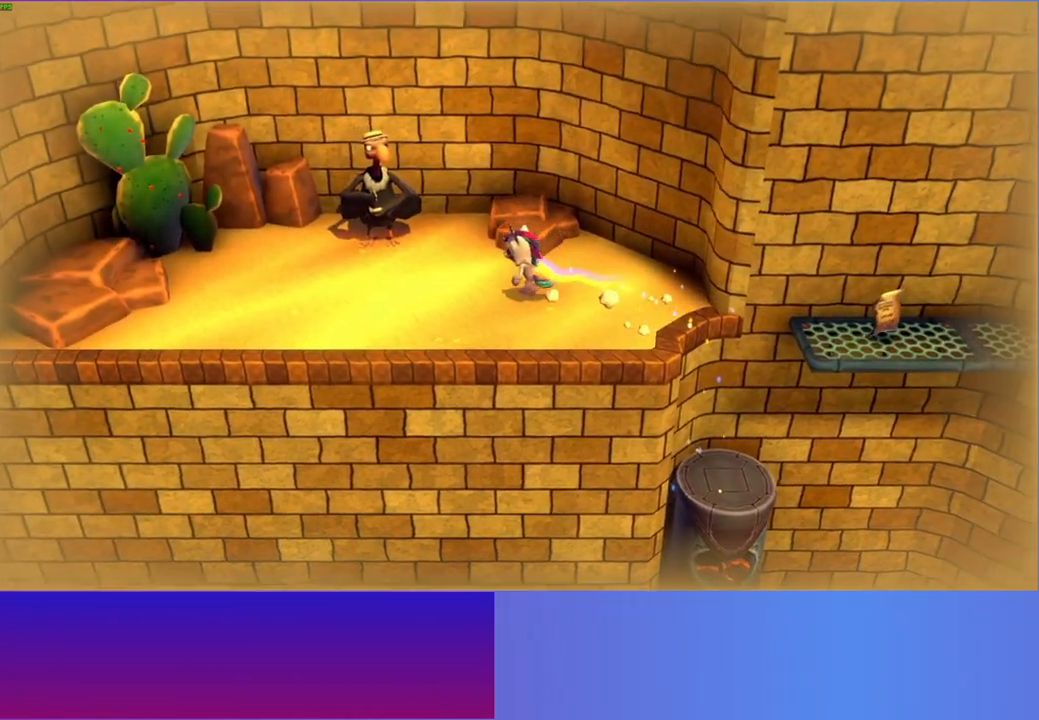
{"buttons": [], "left_stick": "up-left", "right_stick": "center", "events": []}
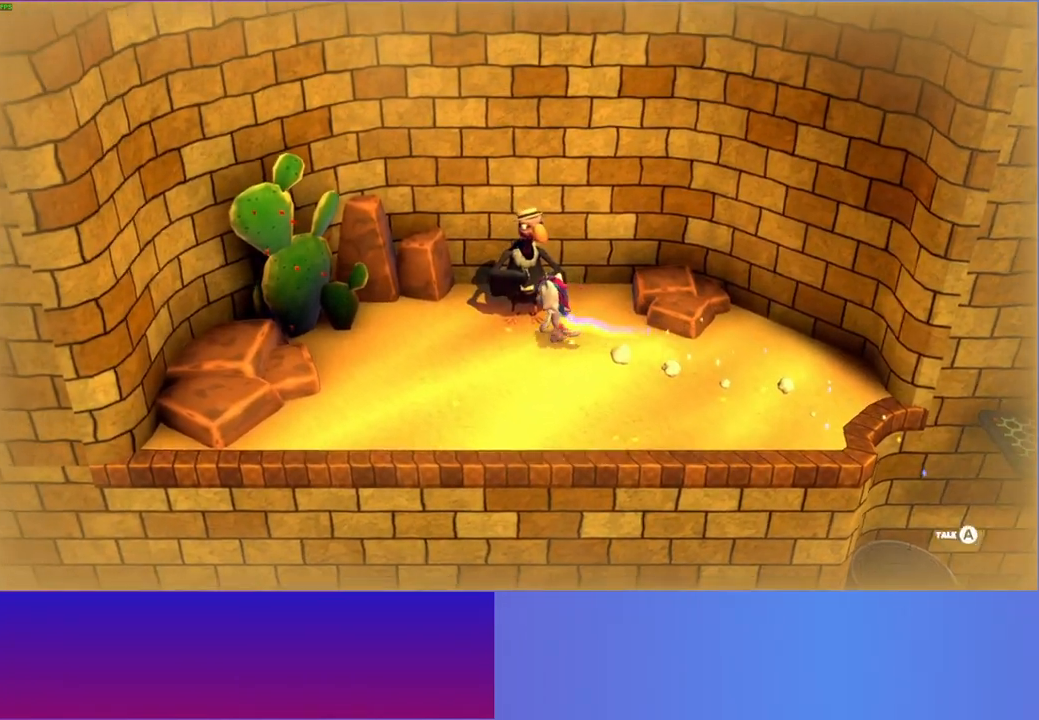
{"buttons": [], "left_stick": "center", "right_stick": "center", "events": [[17, "A", "down"], [17, "left_stick", "center"], [133, "A", "up"], [217, "A", "down"], [300, "A", "up"], [400, "A", "down"], [467, "A", "up"]]}
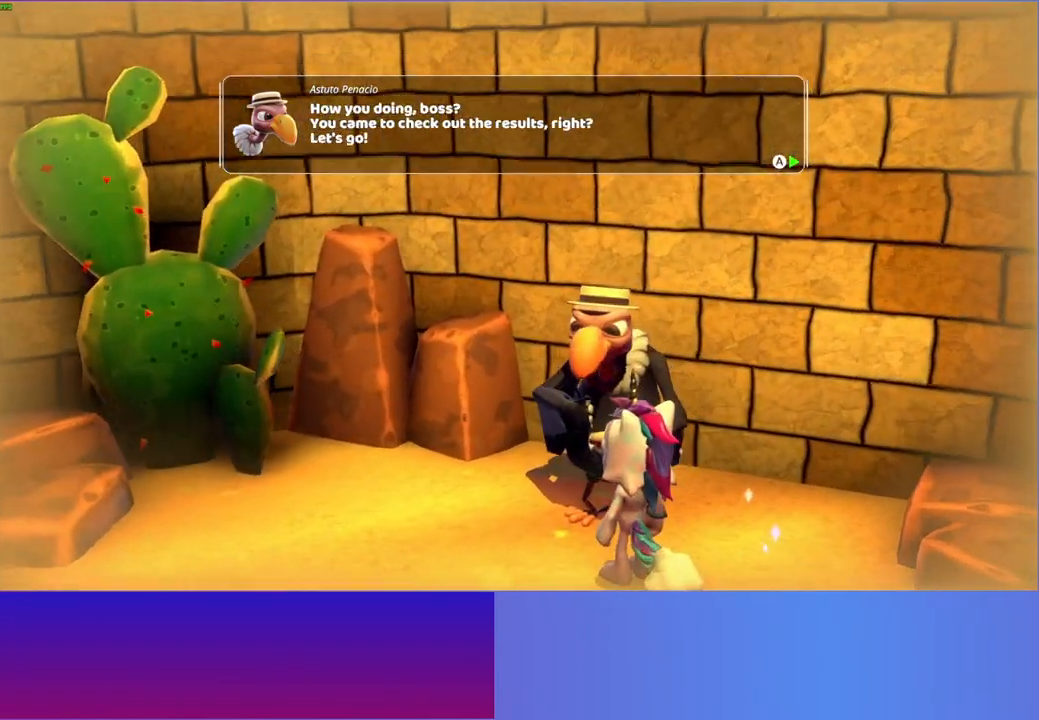
{"buttons": [], "left_stick": "center", "right_stick": "center", "events": [[67, "A", "down"], [150, "A", "up"], [233, "A", "down"], [333, "A", "up"], [417, "A", "down"], [500, "A", "up"]]}
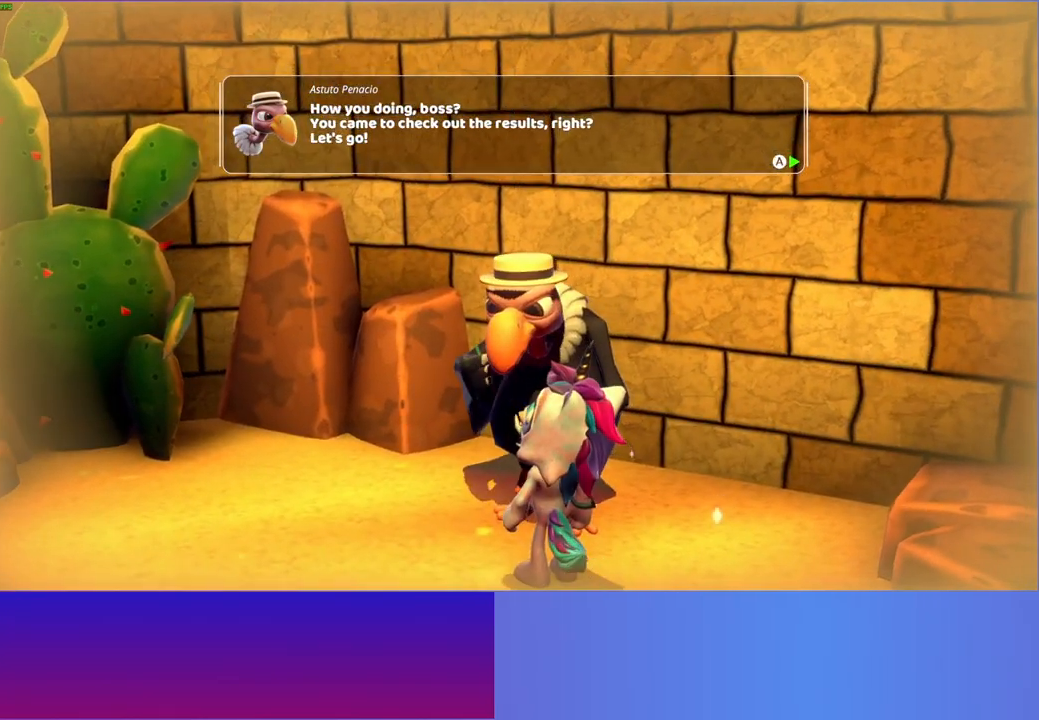
{"buttons": ["A"], "left_stick": "center", "right_stick": "center", "events": [[100, "A", "down"], [183, "A", "up"], [283, "A", "down"], [383, "A", "up"], [483, "A", "down"]]}
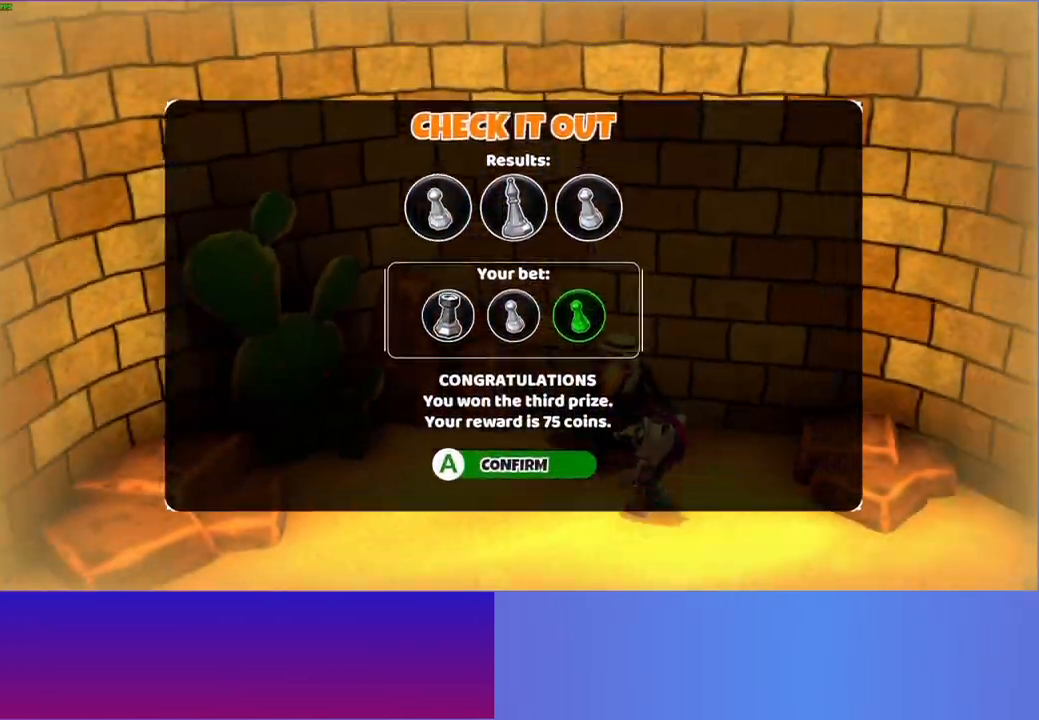
{"buttons": [], "left_stick": "center", "right_stick": "center", "events": [[67, "A", "up"], [167, "A", "down"], [267, "A", "up"], [350, "A", "down"], [450, "A", "up"]]}
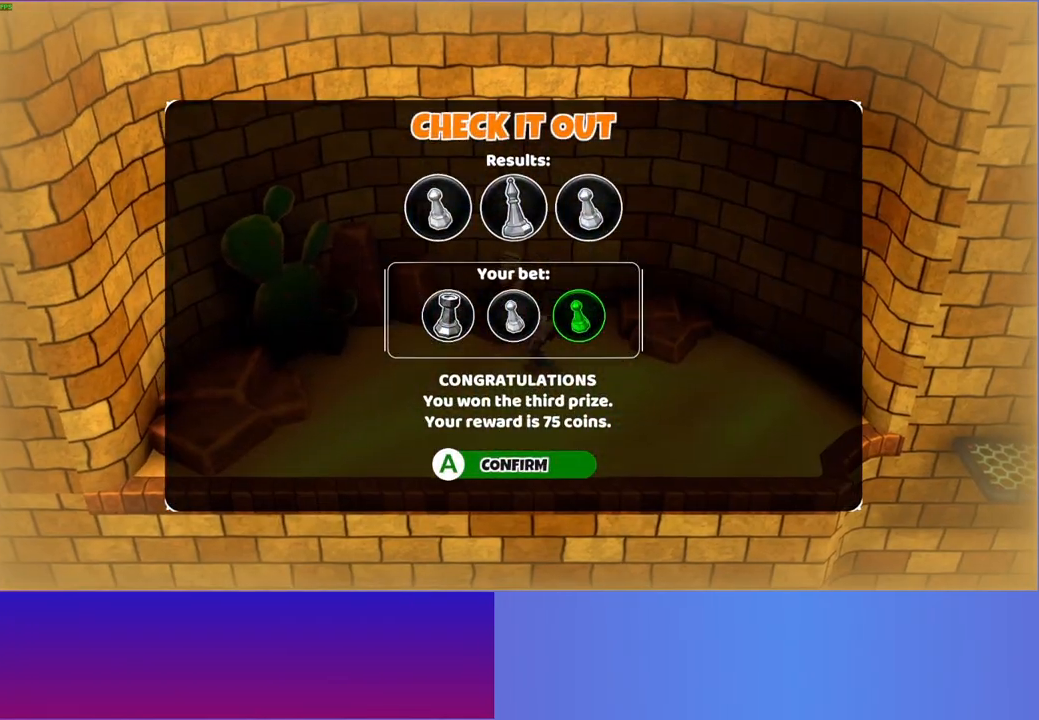
{"buttons": ["A"], "left_stick": "center", "right_stick": "center", "events": [[50, "A", "down"], [150, "A", "up"], [233, "A", "down"], [333, "A", "up"], [417, "A", "down"]]}
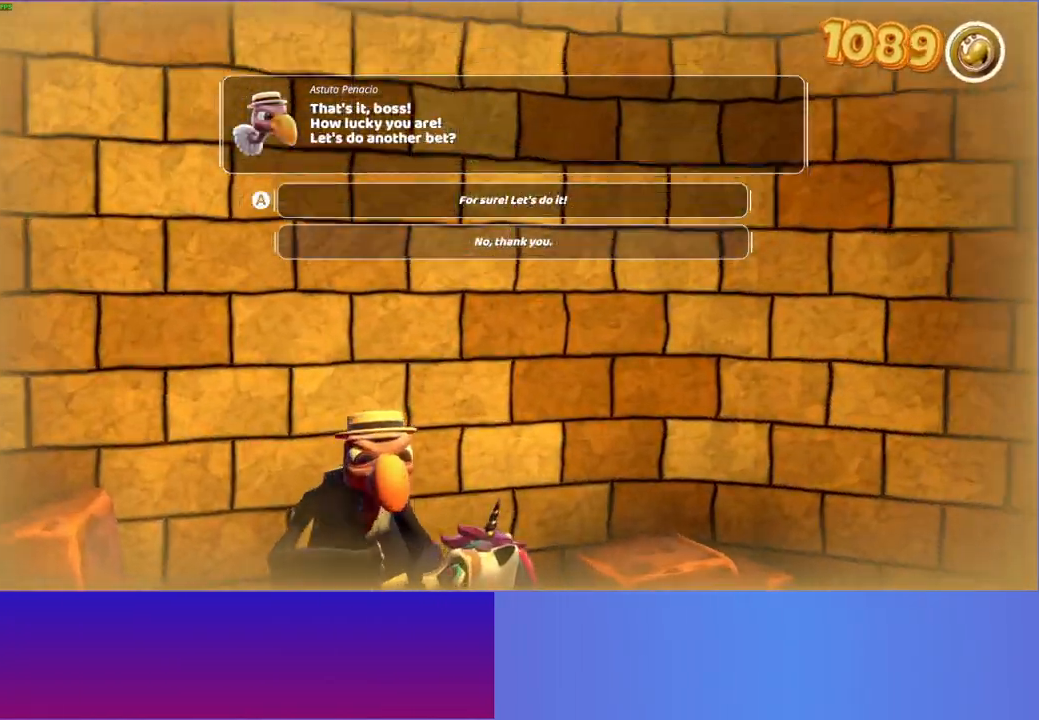
{"buttons": ["A"], "left_stick": "center", "right_stick": "center", "events": [[17, "A", "up"], [117, "A", "down"], [217, "A", "up"], [300, "A", "down"], [417, "A", "up"], [500, "A", "down"]]}
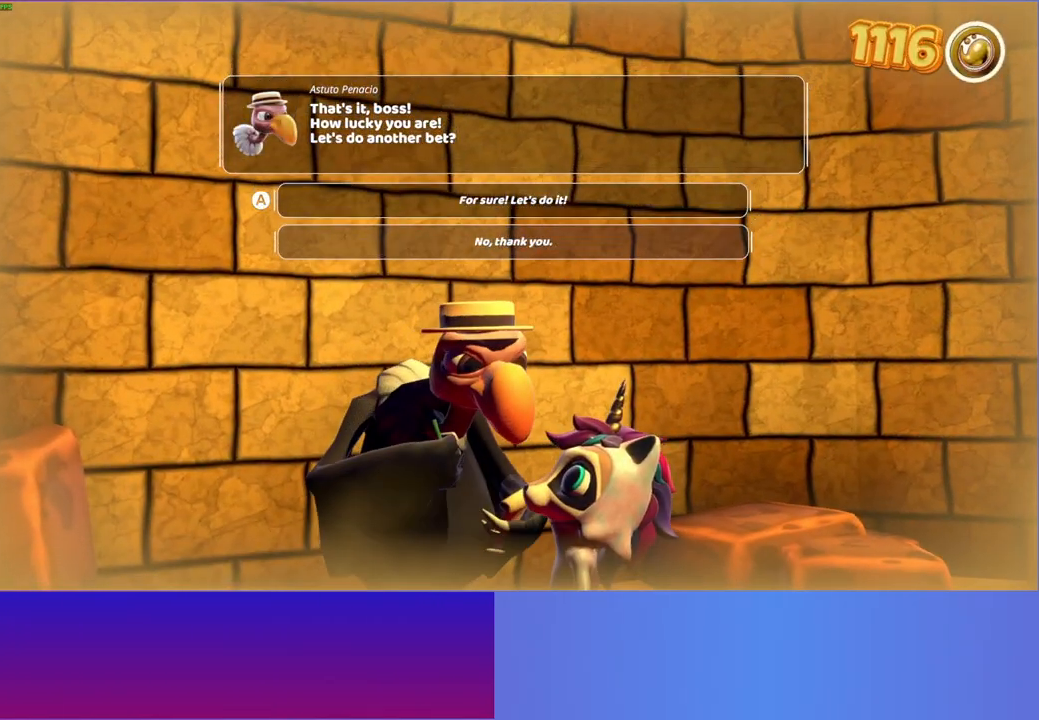
{"buttons": [], "left_stick": "center", "right_stick": "center", "events": [[83, "A", "up"], [200, "A", "down"], [267, "A", "up"], [400, "A", "down"], [483, "A", "up"]]}
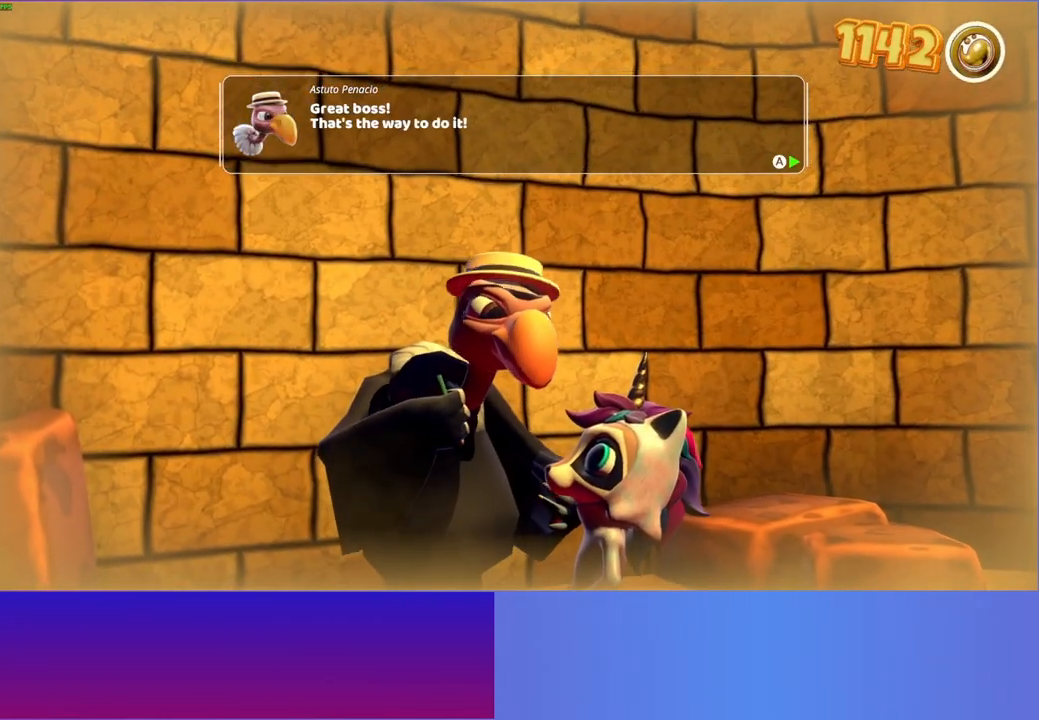
{"buttons": ["A"], "left_stick": "center", "right_stick": "center", "events": [[83, "A", "down"], [183, "A", "up"], [250, "A", "down"], [367, "A", "up"], [450, "A", "down"]]}
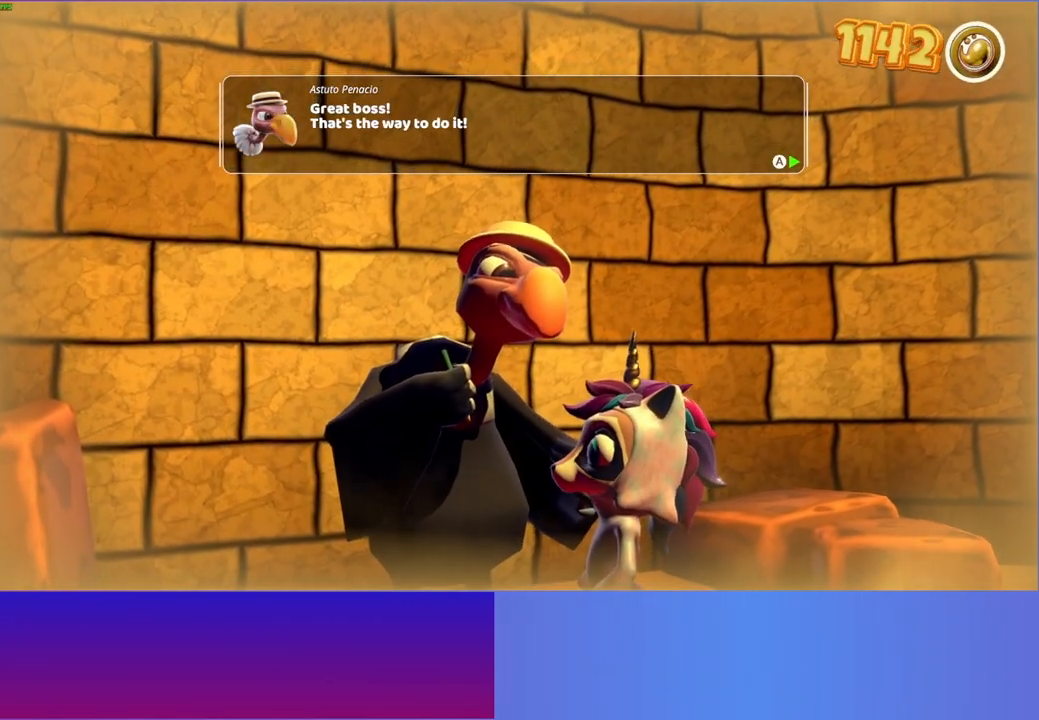
{"buttons": [], "left_stick": "center", "right_stick": "center", "events": [[50, "A", "up"], [133, "A", "down"], [217, "A", "up"], [333, "A", "down"], [433, "A", "up"]]}
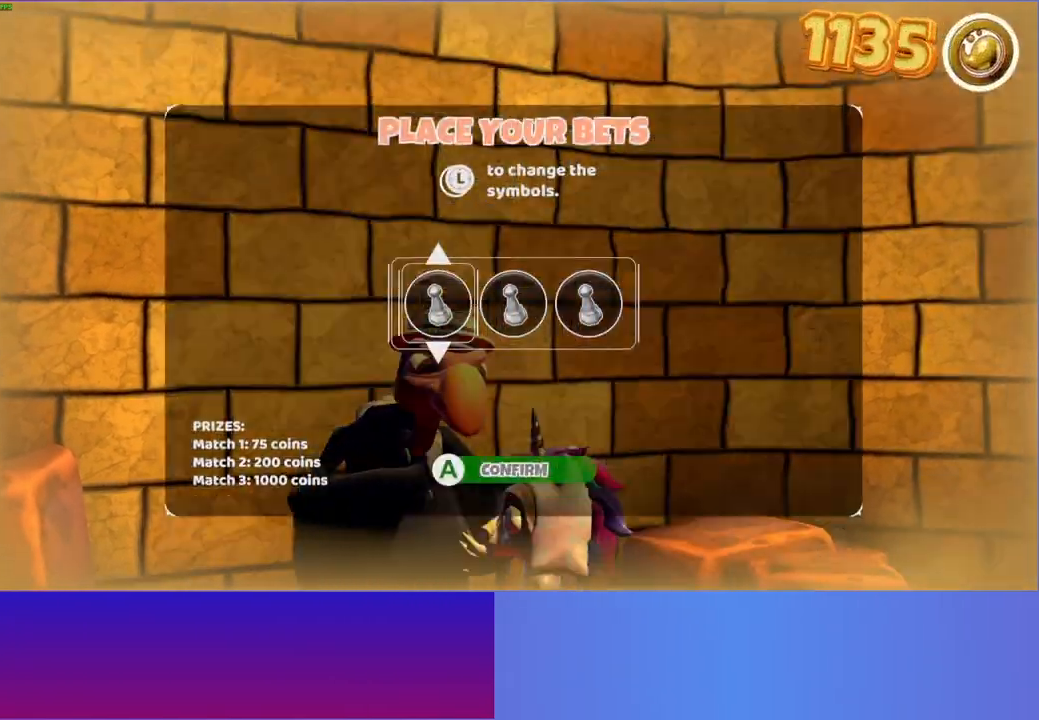
{"buttons": [], "left_stick": "center", "right_stick": "center", "events": [[100, "DPAD_DOWN", "down"], [200, "DPAD_DOWN", "up"], [367, "A", "down"], [483, "A", "up"]]}
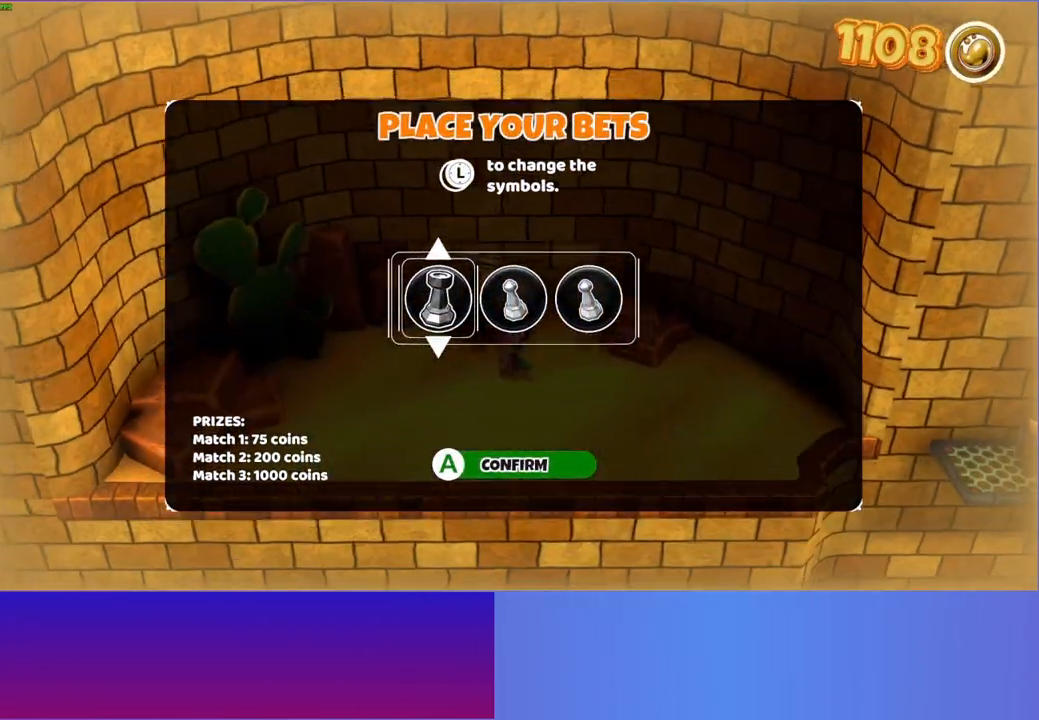
{"buttons": ["A"], "left_stick": "center", "right_stick": "center", "events": [[67, "A", "down"], [183, "A", "up"], [250, "A", "down"], [367, "A", "up"], [467, "A", "down"]]}
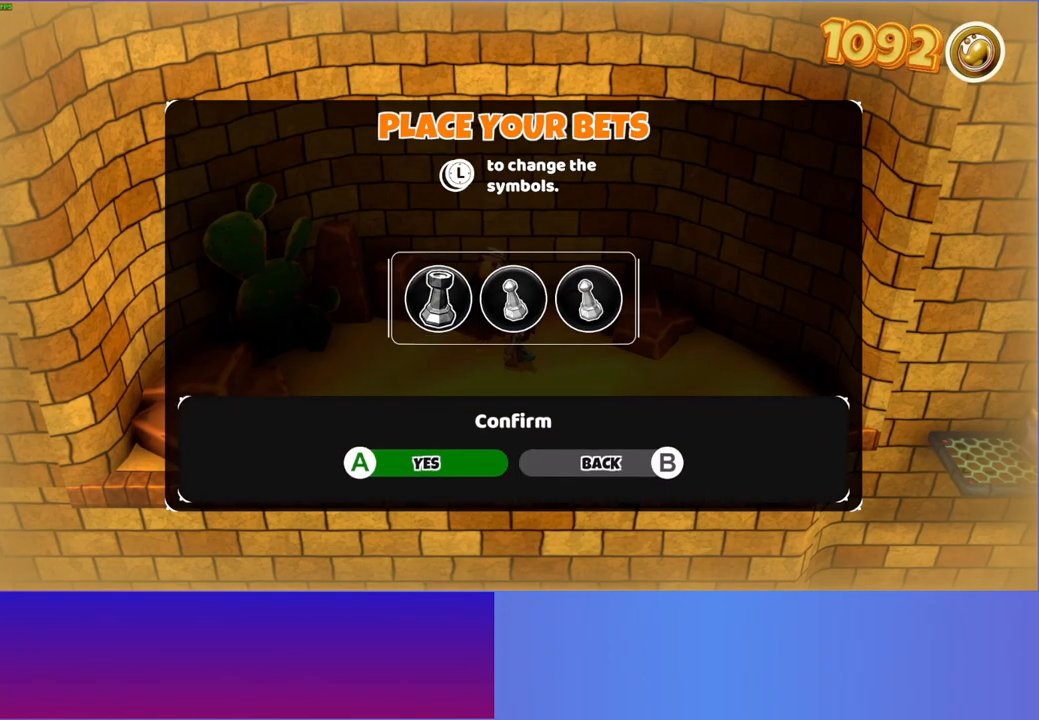
{"buttons": [], "left_stick": "center", "right_stick": "center", "events": [[50, "A", "up"], [133, "A", "down"], [233, "A", "up"], [333, "A", "down"], [433, "A", "up"]]}
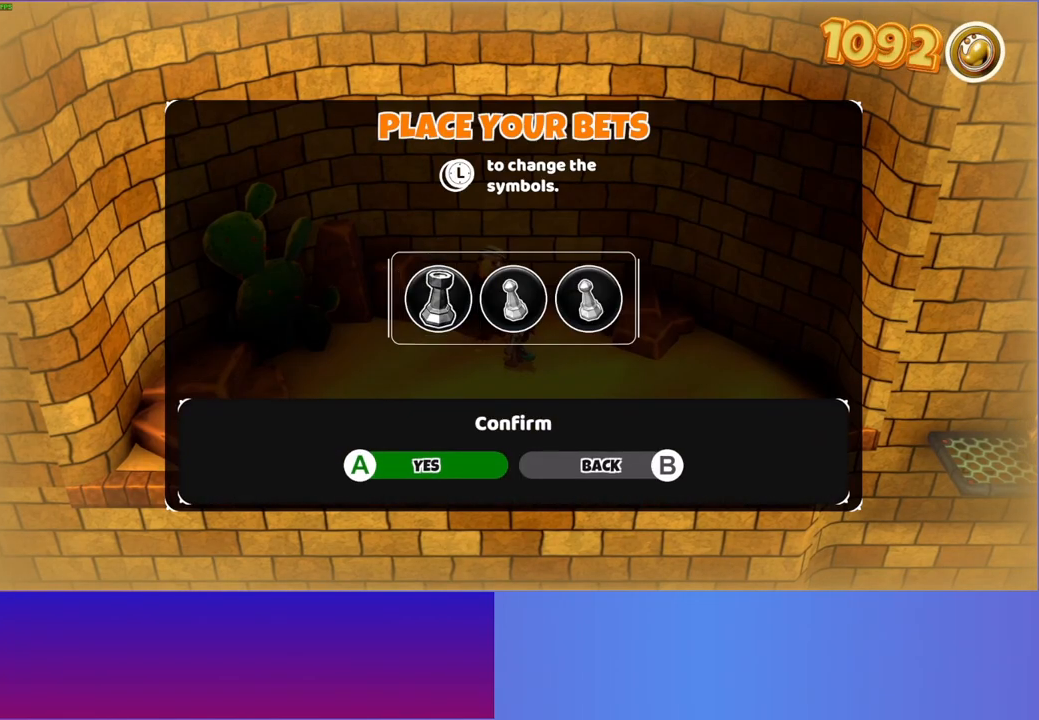
{"buttons": [], "left_stick": "down-right", "right_stick": "center", "events": [[17, "A", "down"], [117, "A", "up"], [217, "A", "down"], [300, "A", "up"], [317, "left_stick", "down-right"], [400, "A", "down"], [483, "A", "up"]]}
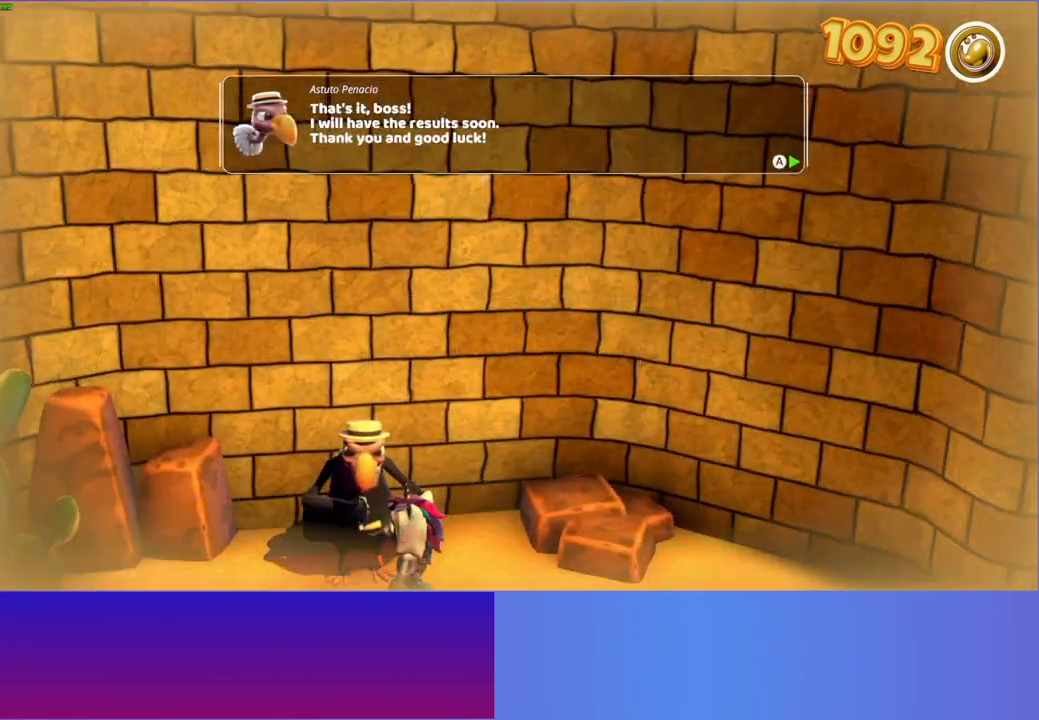
{"buttons": [], "left_stick": "down-right", "right_stick": "center", "events": [[217, "A", "down"], [317, "A", "up"], [417, "A", "down"], [500, "A", "up"]]}
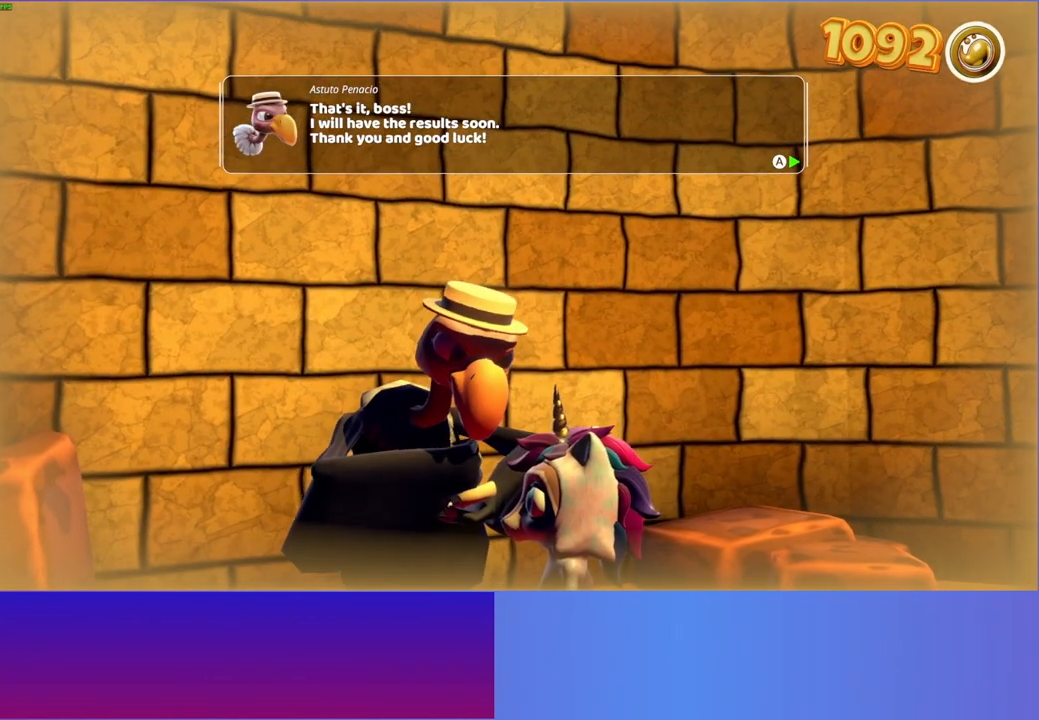
{"buttons": [], "left_stick": "down-right", "right_stick": "center", "events": [[133, "A", "down"], [233, "A", "up"], [367, "A", "down"], [450, "A", "up"]]}
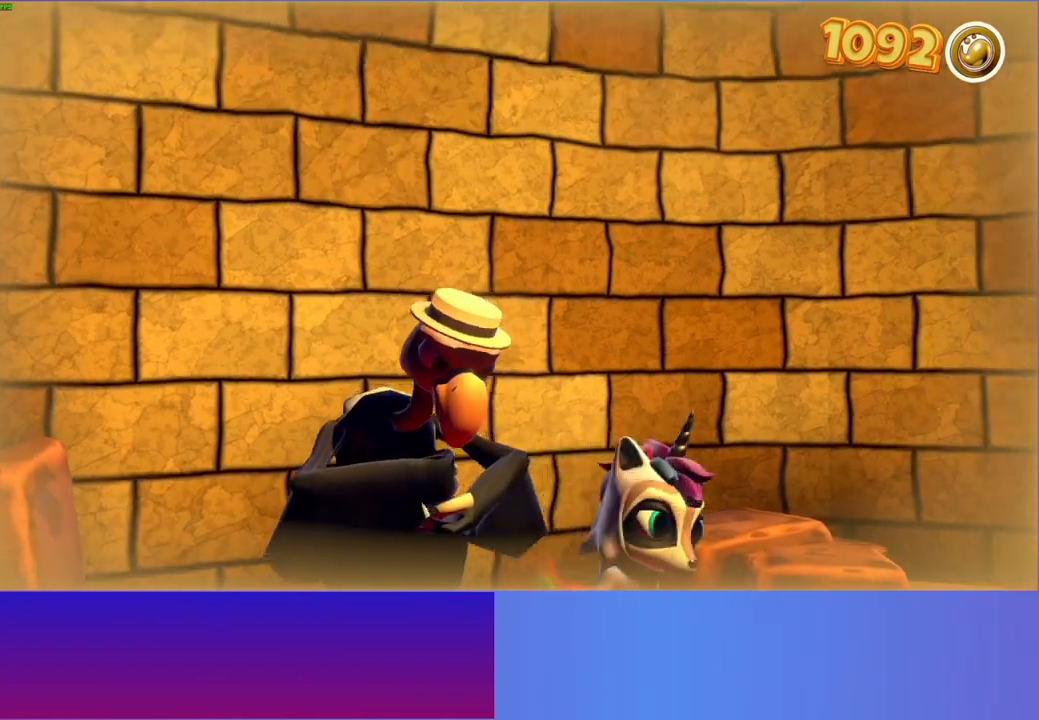
{"buttons": [], "left_stick": "up-right", "right_stick": "center", "events": [[50, "A", "down"], [150, "A", "up"], [300, "left_stick", "right"], [433, "left_stick", "up-right"]]}
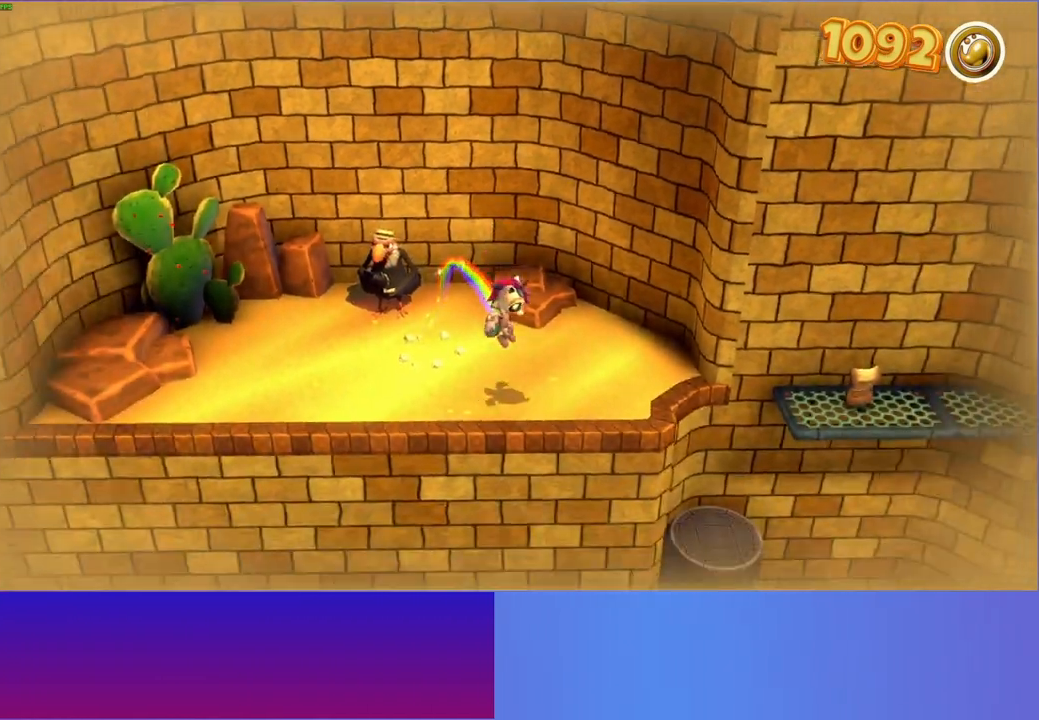
{"buttons": [], "left_stick": "down-right", "right_stick": "center", "events": [[250, "left_stick", "down-right"]]}
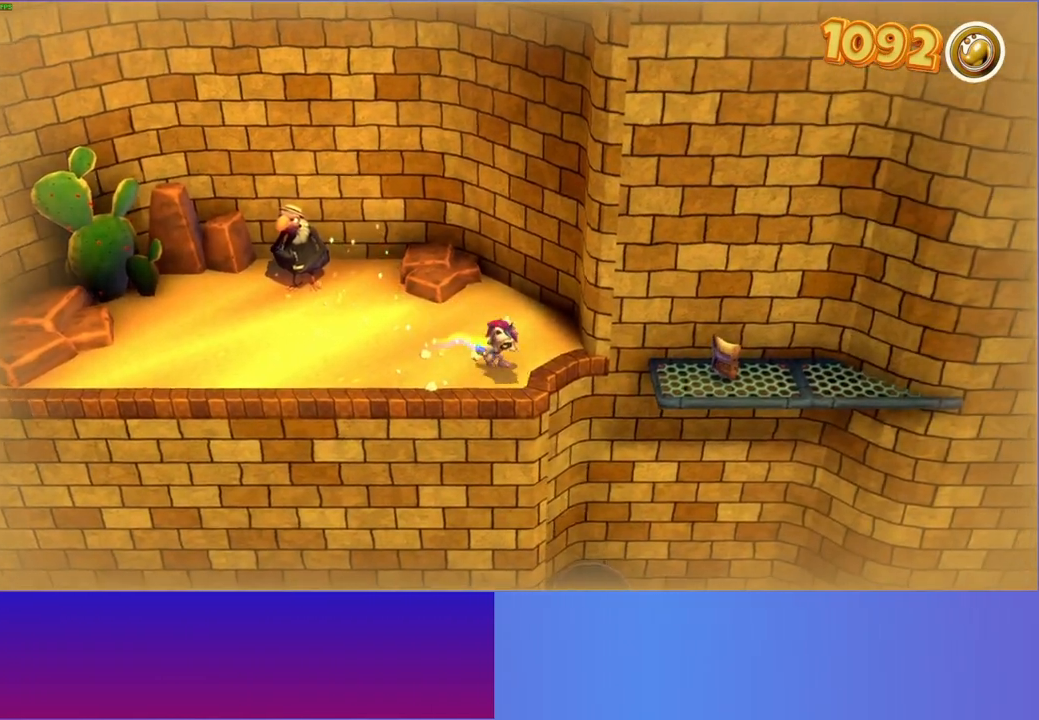
{"buttons": [], "left_stick": "up-right", "right_stick": "center", "events": [[17, "left_stick", "right"], [217, "A", "down"], [333, "A", "up"], [367, "left_stick", "up-right"]]}
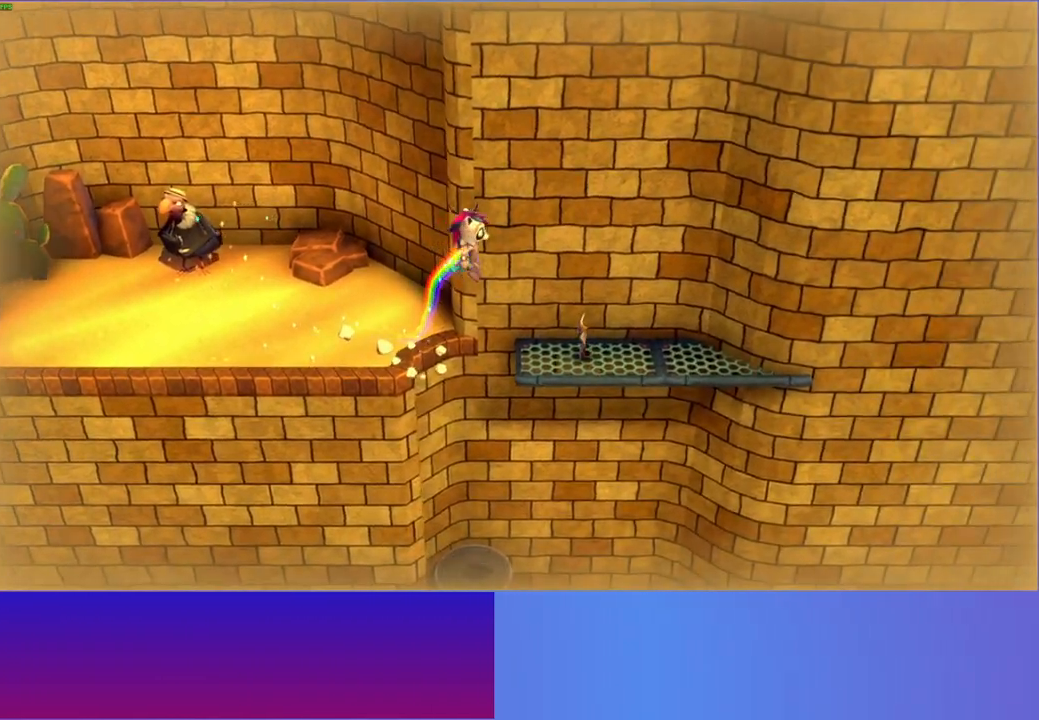
{"buttons": ["A"], "left_stick": "center", "right_stick": "center", "events": [[250, "left_stick", "right"], [450, "A", "down"], [450, "left_stick", "center"]]}
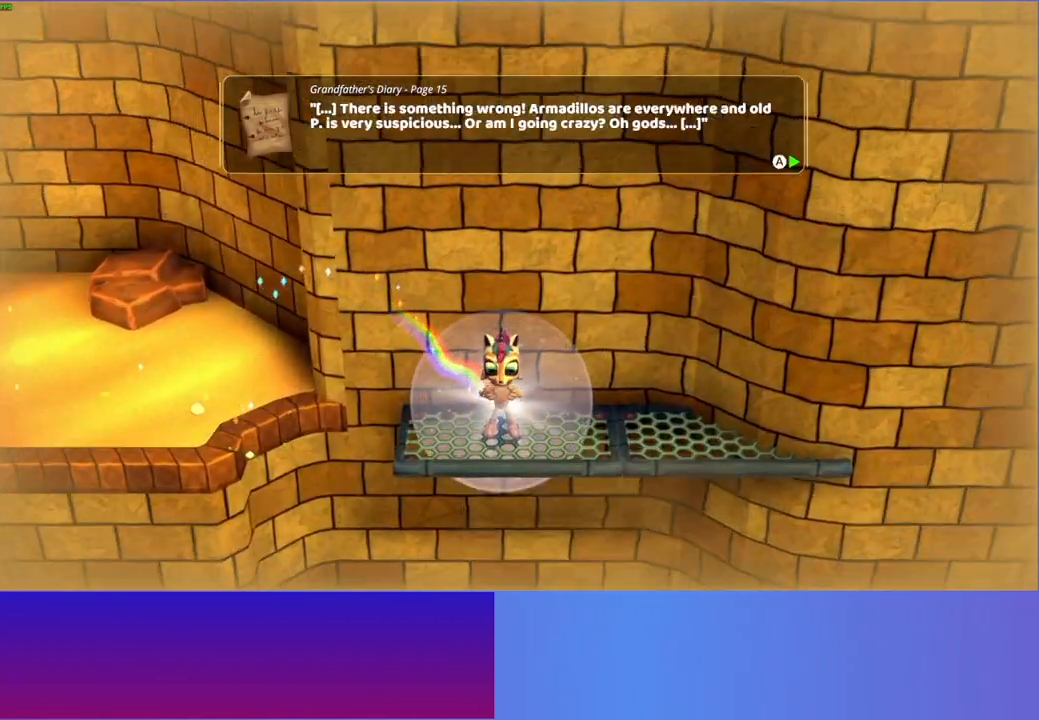
{"buttons": ["A"], "left_stick": "center", "right_stick": "center", "events": [[50, "A", "up"], [150, "A", "down"], [217, "A", "up"], [333, "A", "down"], [400, "A", "up"], [500, "A", "down"]]}